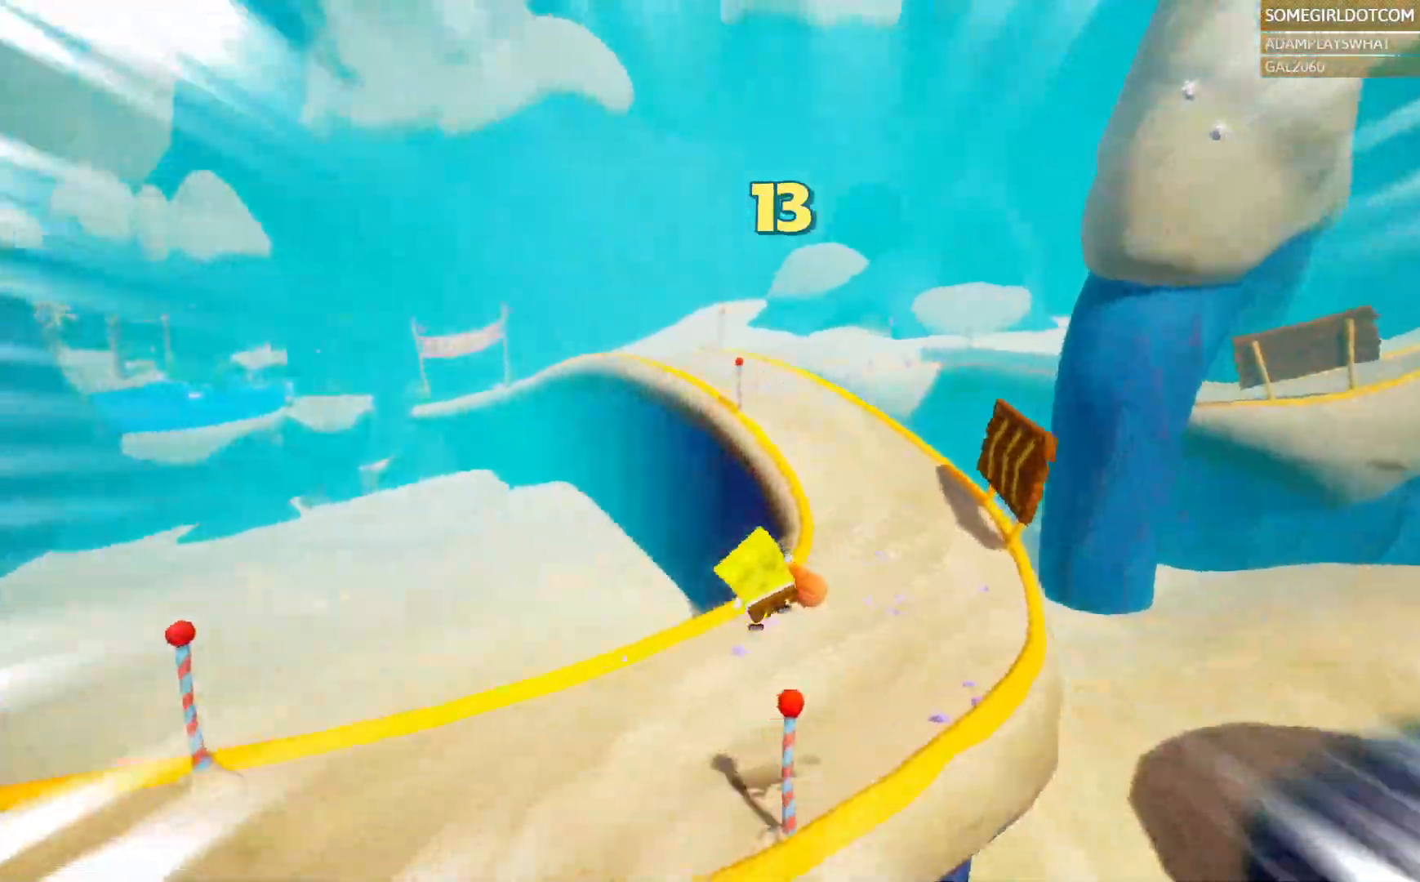
Gameplay with a controller (PlayStation layout); each line is a JSON object with the inputs held at the frame after it (dt_ms = milliseconds from this image to that frame). "events" lists button and stick changes between this image and that frame as [ms after this image, input, new state], when the widget could be followed in between. Not read: HOME R2 SELECT.
{"dt_ms": 500, "buttons": [], "left_stick": "up", "right_stick": "center", "events": [[33, "right_stick", "left"], [250, "right_stick", "center"], [317, "CROSS", "down"], [350, "left_stick", "up"], [467, "CROSS", "up"]]}
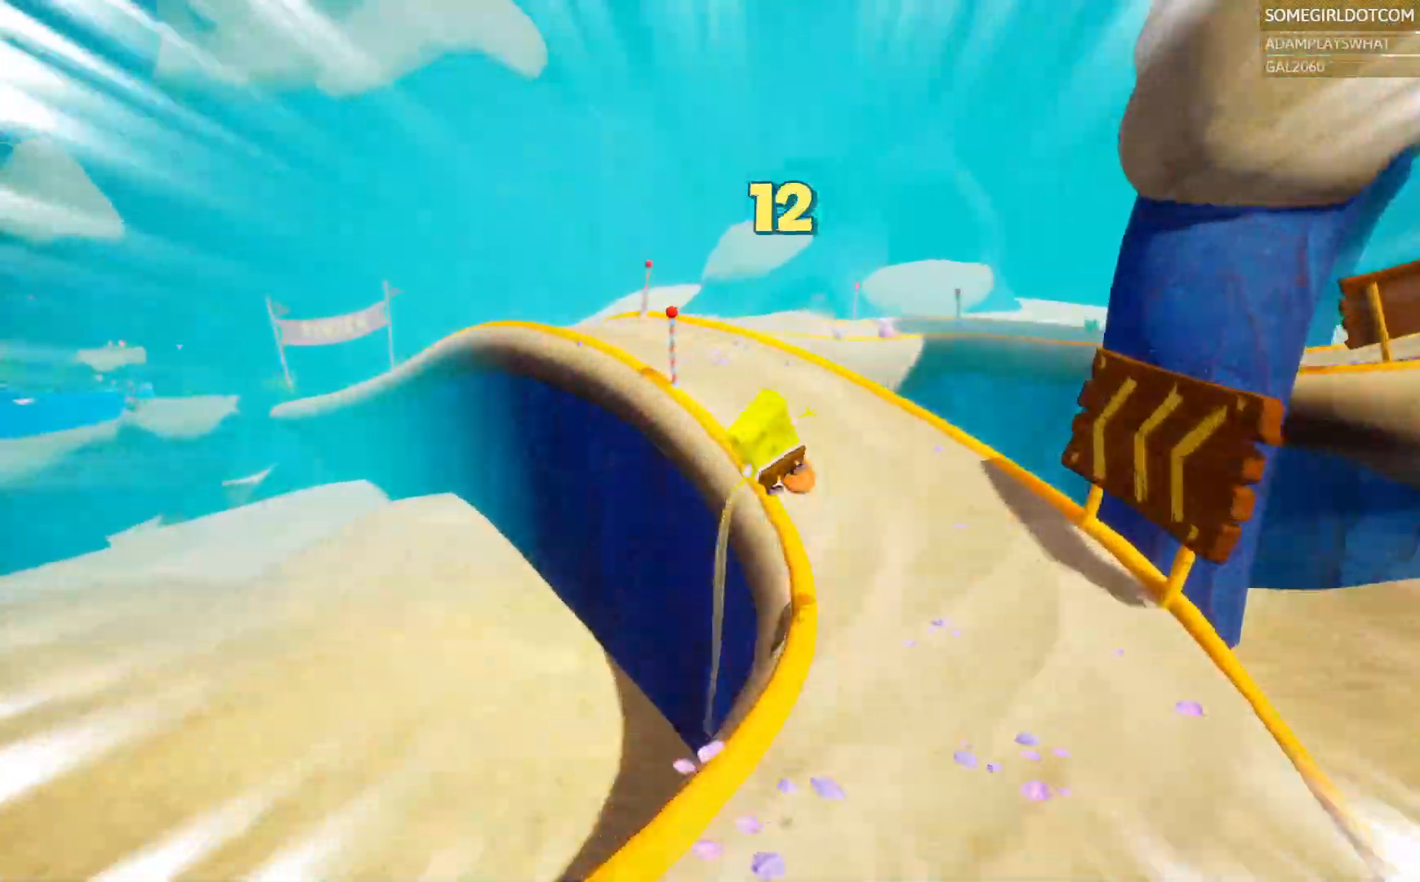
{"dt_ms": 500, "buttons": [], "left_stick": "up", "right_stick": "center", "events": [[100, "right_stick", "left"], [217, "DPAD_DOWN", "down"], [300, "DPAD_DOWN", "up"], [333, "right_stick", "up"], [433, "right_stick", "center"]]}
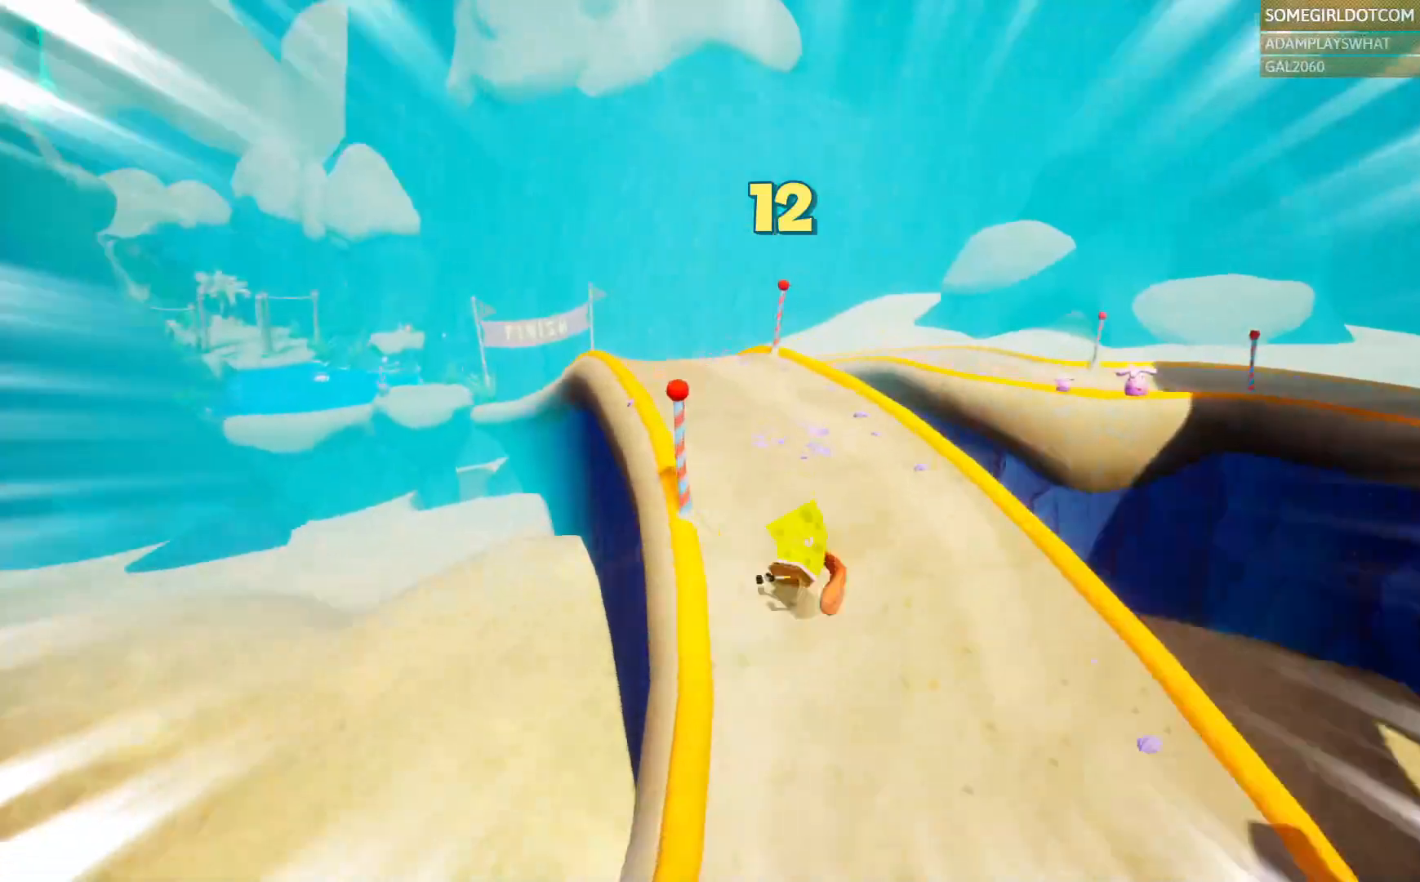
{"dt_ms": 500, "buttons": [], "left_stick": "up", "right_stick": "center", "events": [[50, "right_stick", "left"], [83, "DPAD_DOWN", "down"], [83, "DPAD_LEFT", "down"], [133, "DPAD_DOWN", "up"], [133, "DPAD_LEFT", "up"], [217, "right_stick", "center"], [317, "right_stick", "down-left"], [400, "right_stick", "center"]]}
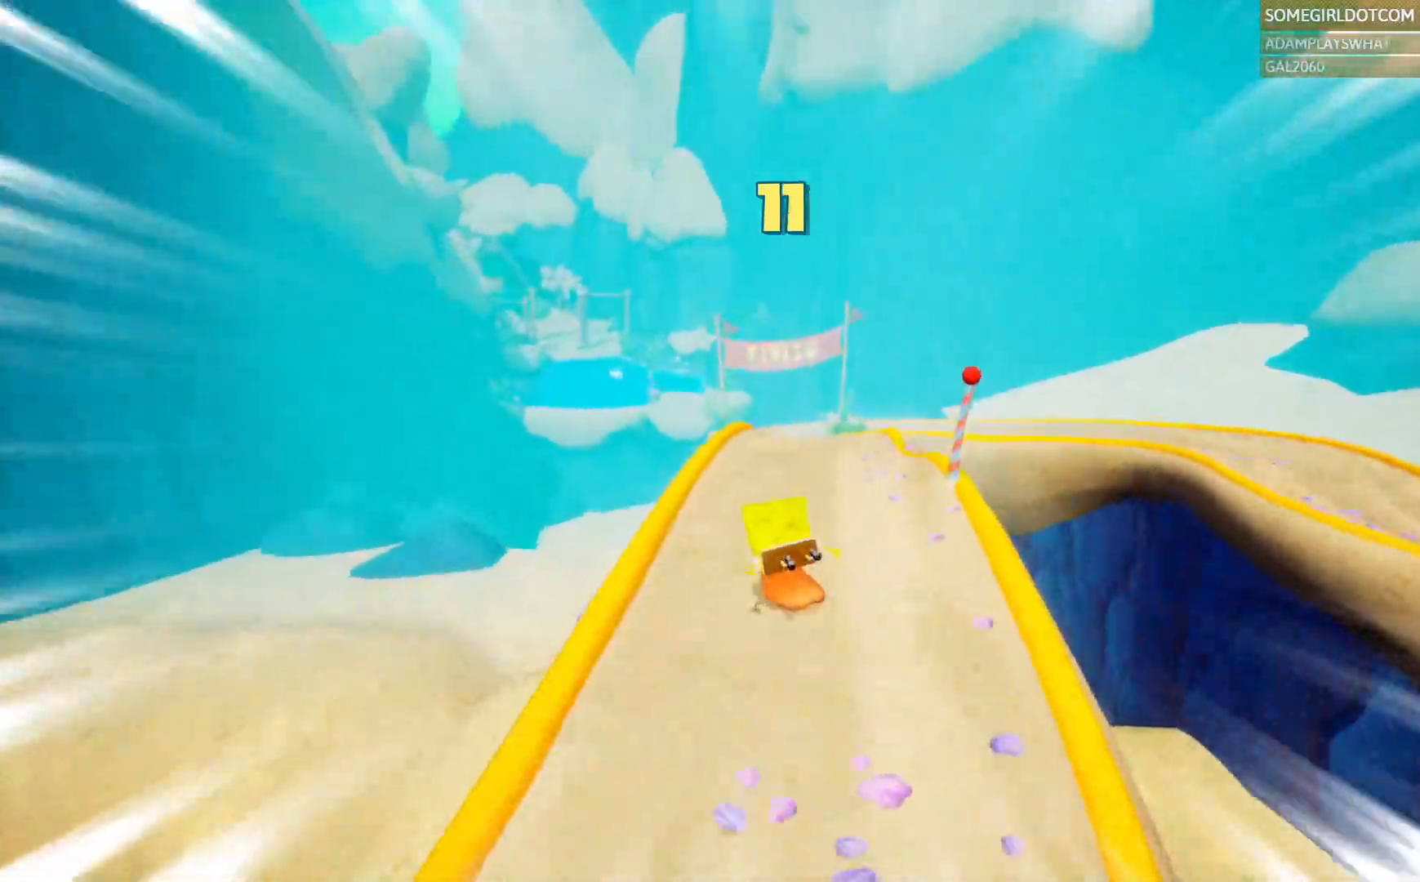
{"dt_ms": 500, "buttons": [], "left_stick": "up", "right_stick": "center"}
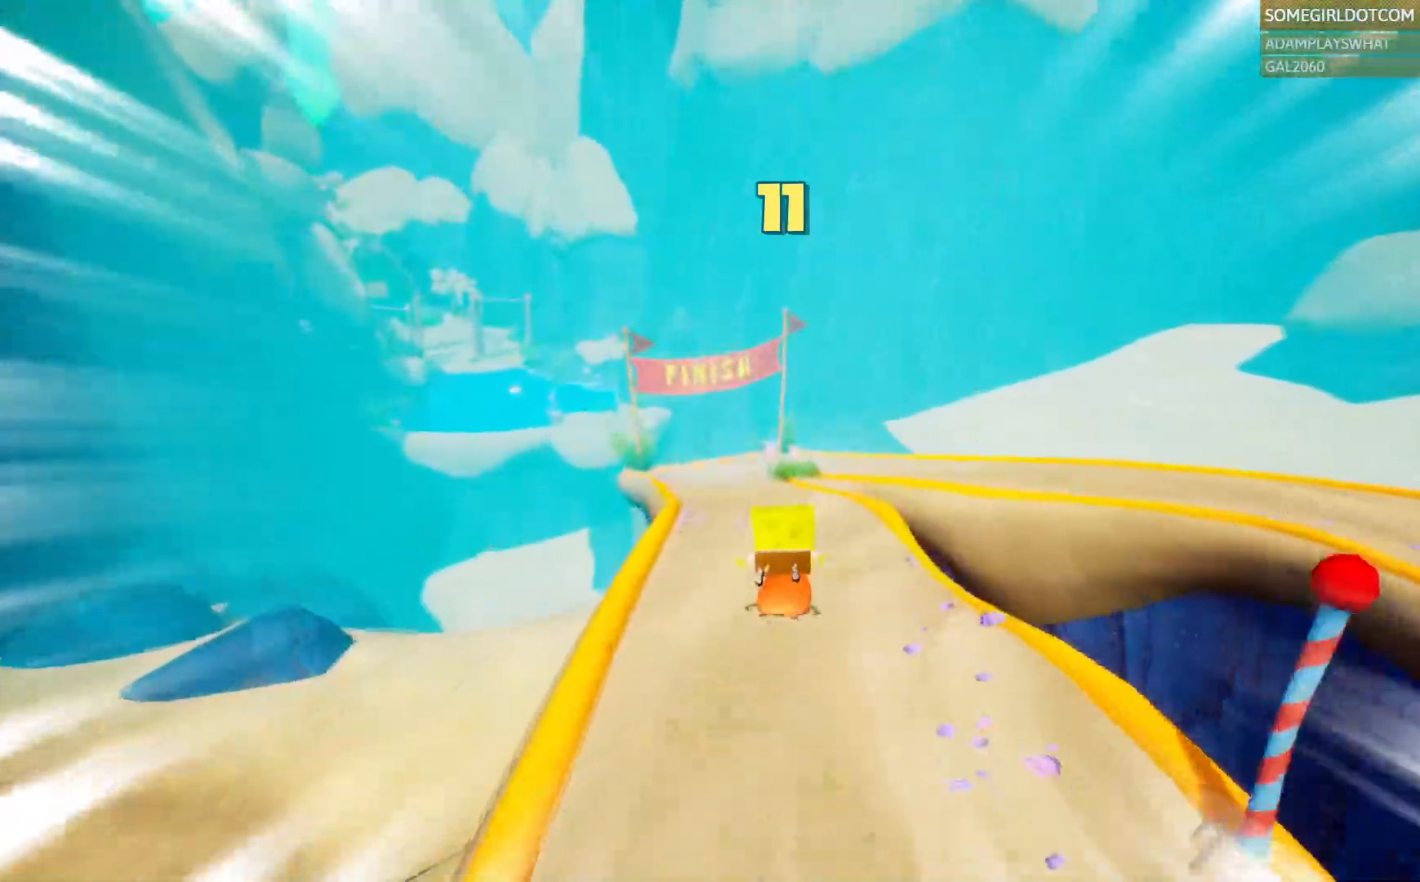
{"dt_ms": 500, "buttons": [], "left_stick": "up", "right_stick": "center", "events": [[350, "DPAD_DOWN", "down"], [467, "DPAD_DOWN", "up"]]}
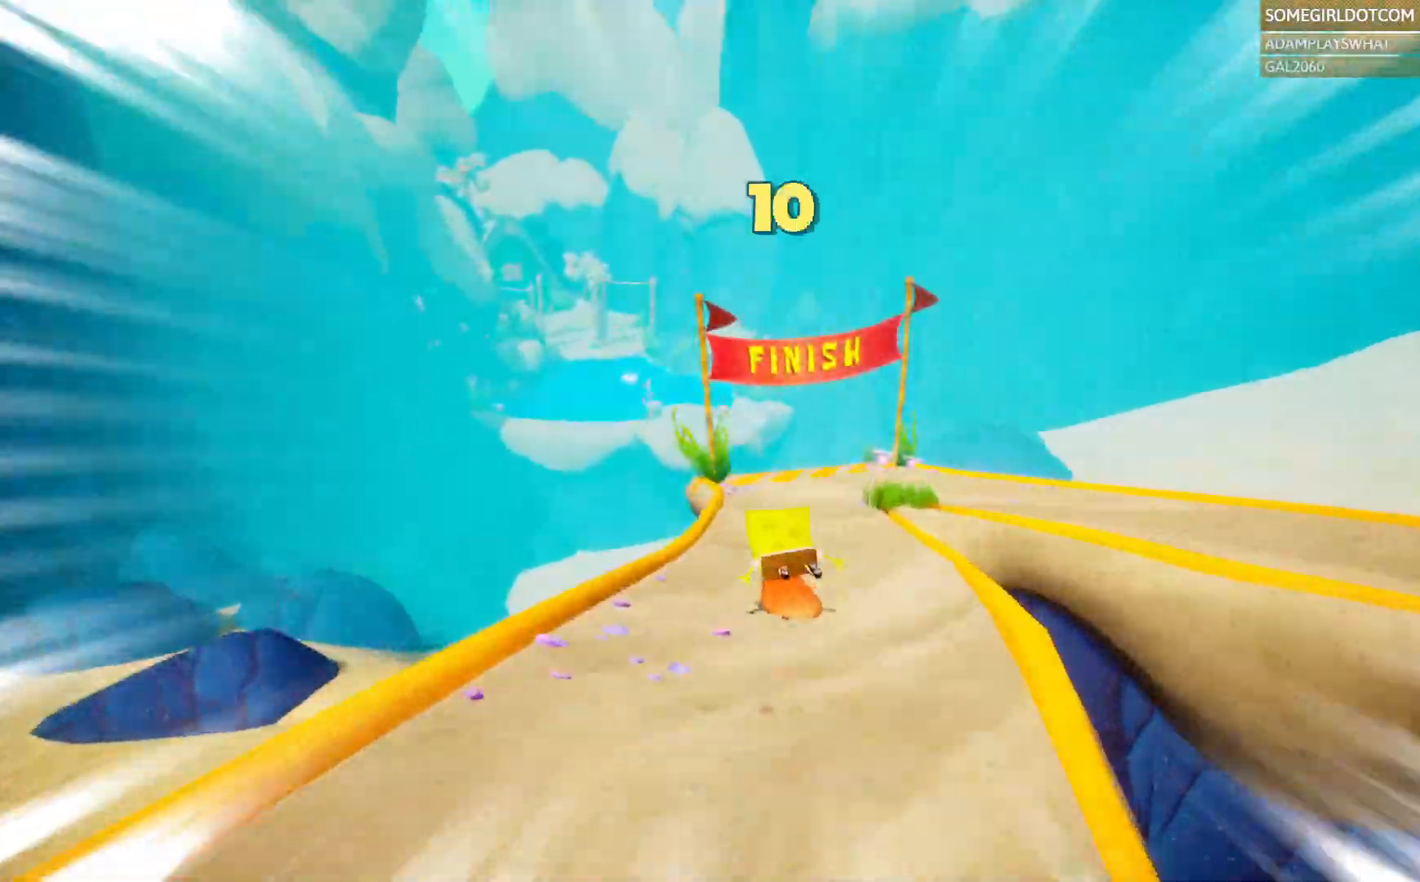
{"dt_ms": 1000, "buttons": [], "left_stick": "up-left", "right_stick": "center"}
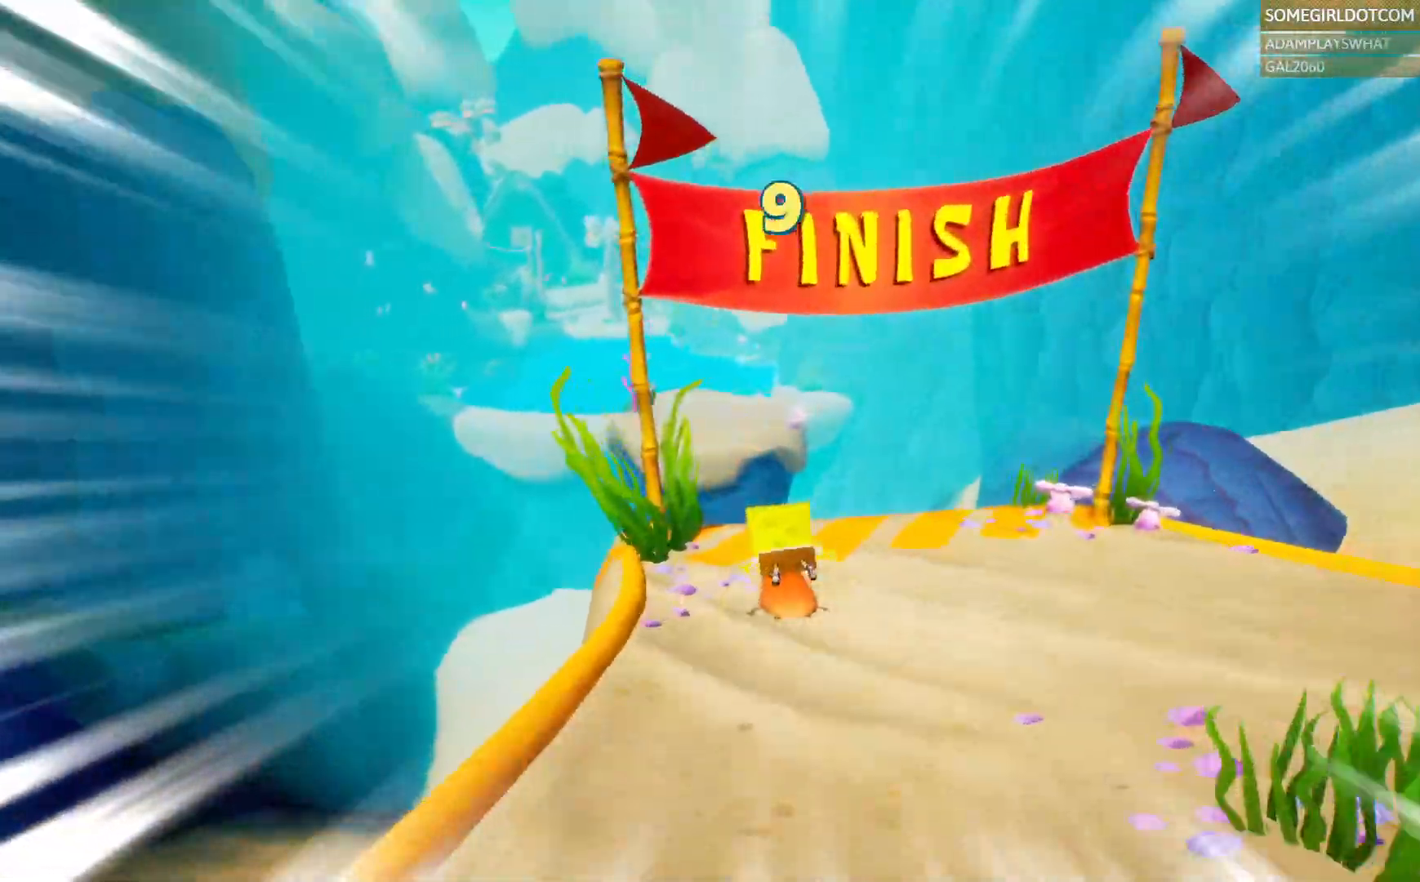
{"dt_ms": 500, "buttons": [], "left_stick": "up", "right_stick": "center"}
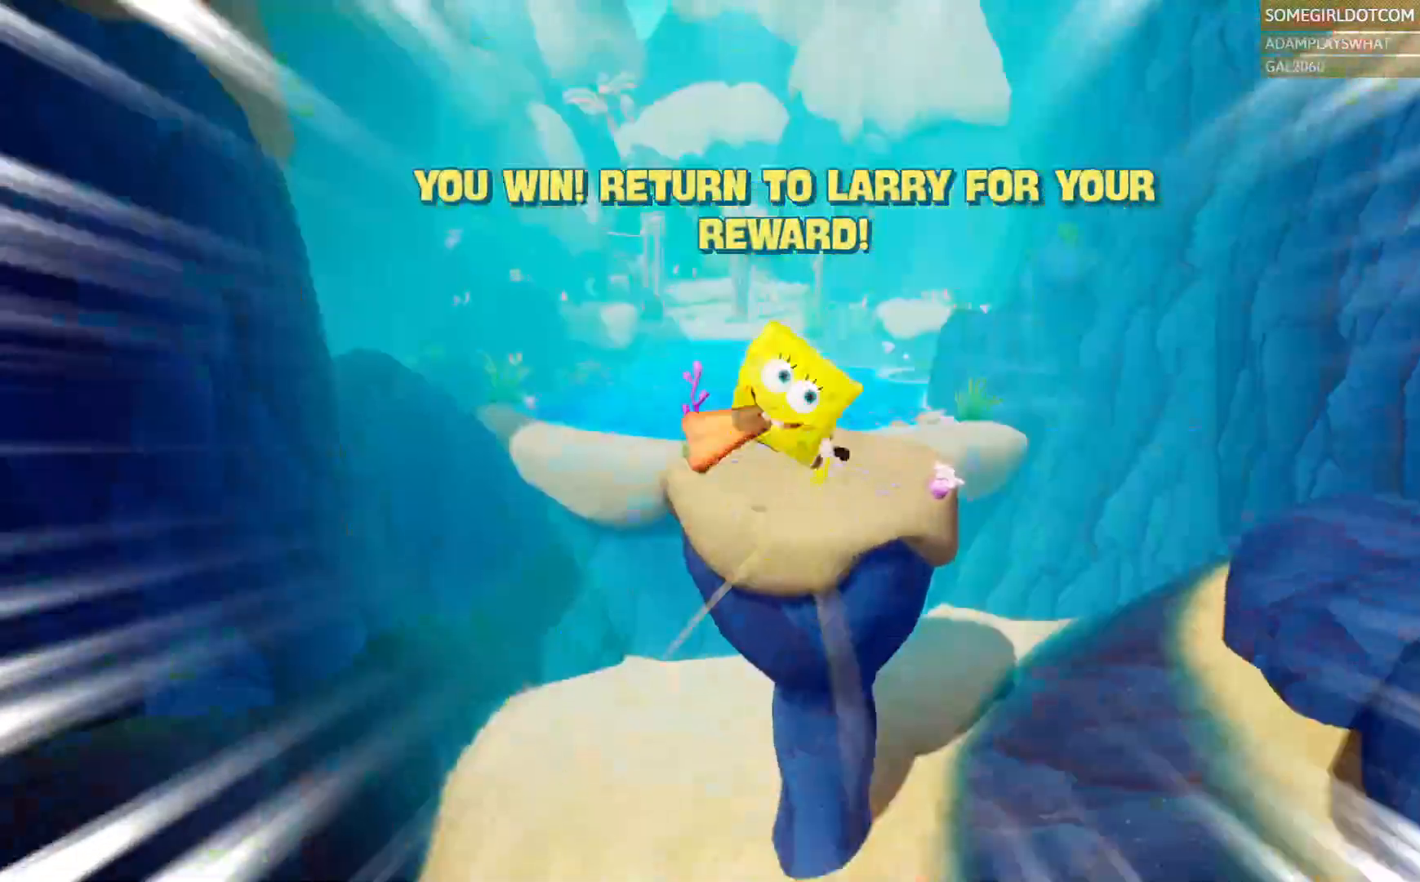
{"dt_ms": 500, "buttons": ["CROSS"], "left_stick": "up", "right_stick": "center", "events": [[67, "L1", "down"], [117, "L1", "up"], [183, "right_stick", "up-right"], [350, "right_stick", "center"], [400, "CROSS", "down"]]}
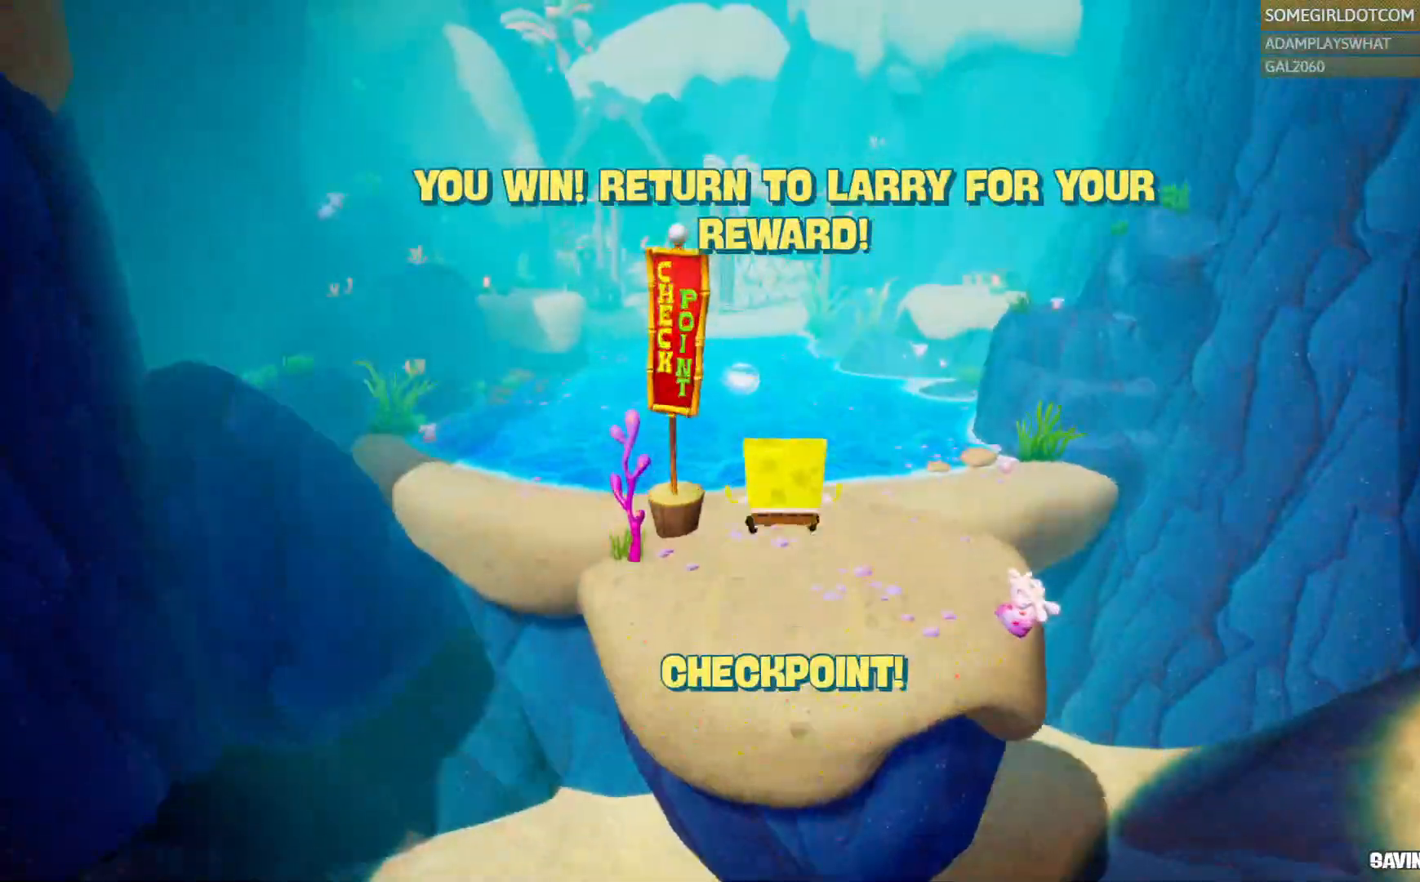
{"dt_ms": 500, "buttons": ["CROSS"], "left_stick": "up", "right_stick": "center", "events": [[183, "CROSS", "up"], [250, "CROSS", "down"]]}
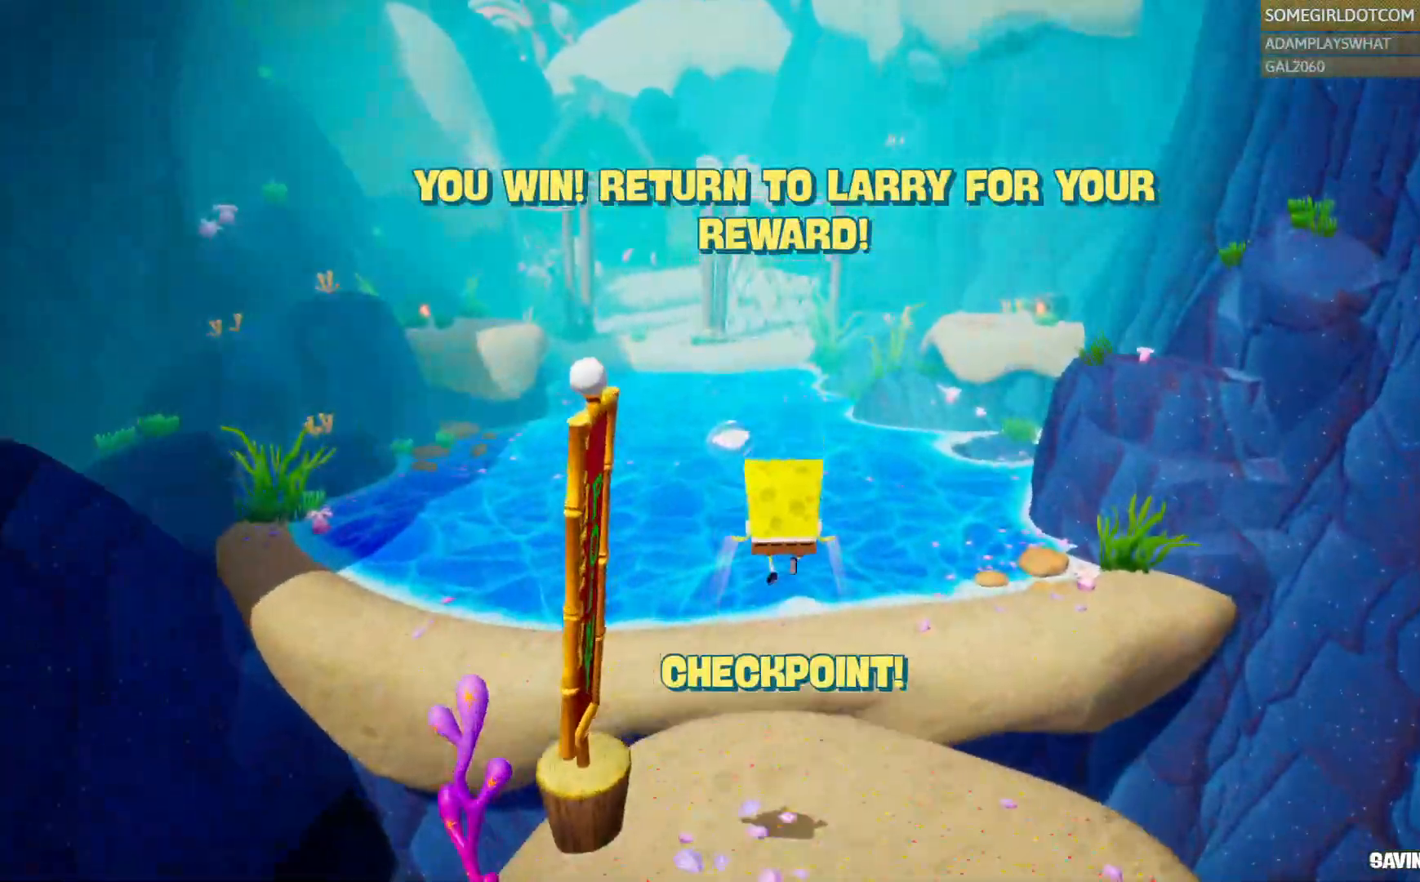
{"dt_ms": 500, "buttons": [], "left_stick": "up", "right_stick": "center", "events": [[433, "CROSS", "up"]]}
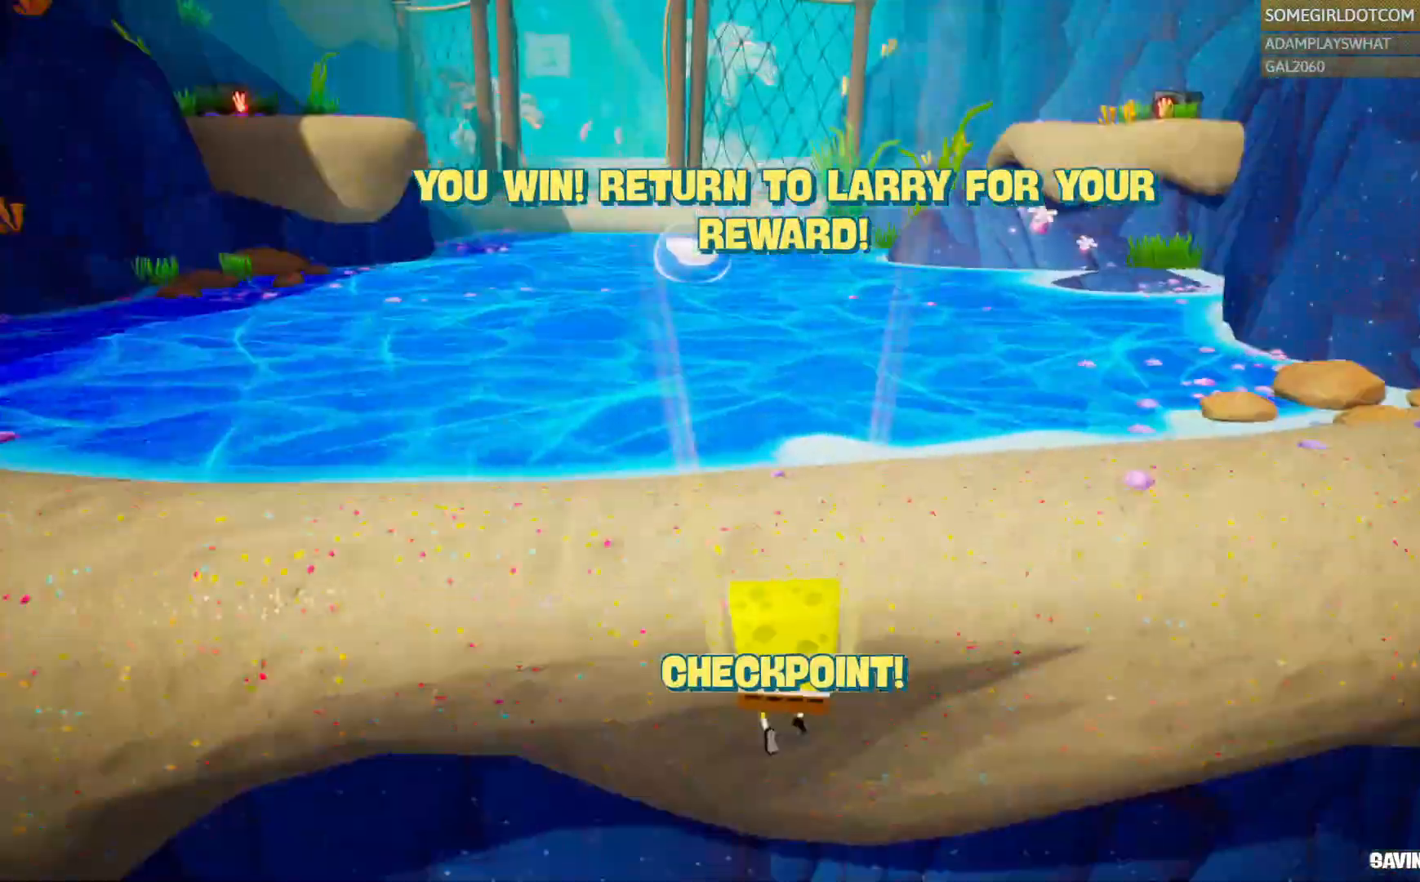
{"dt_ms": 500, "buttons": [], "left_stick": "up", "right_stick": "center"}
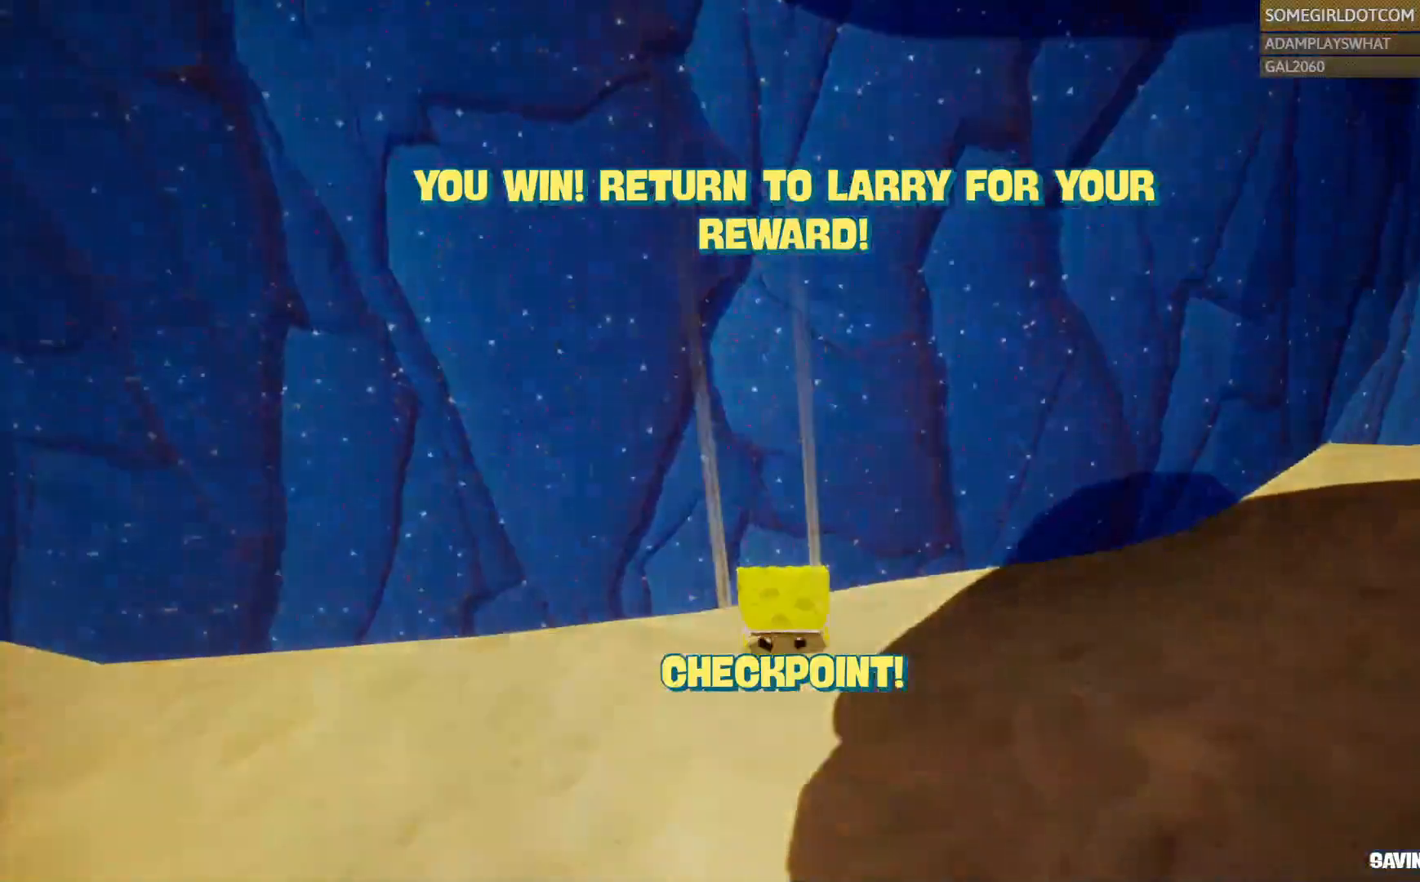
{"dt_ms": 500, "buttons": [], "left_stick": "center", "right_stick": "center", "events": [[450, "left_stick", "center"]]}
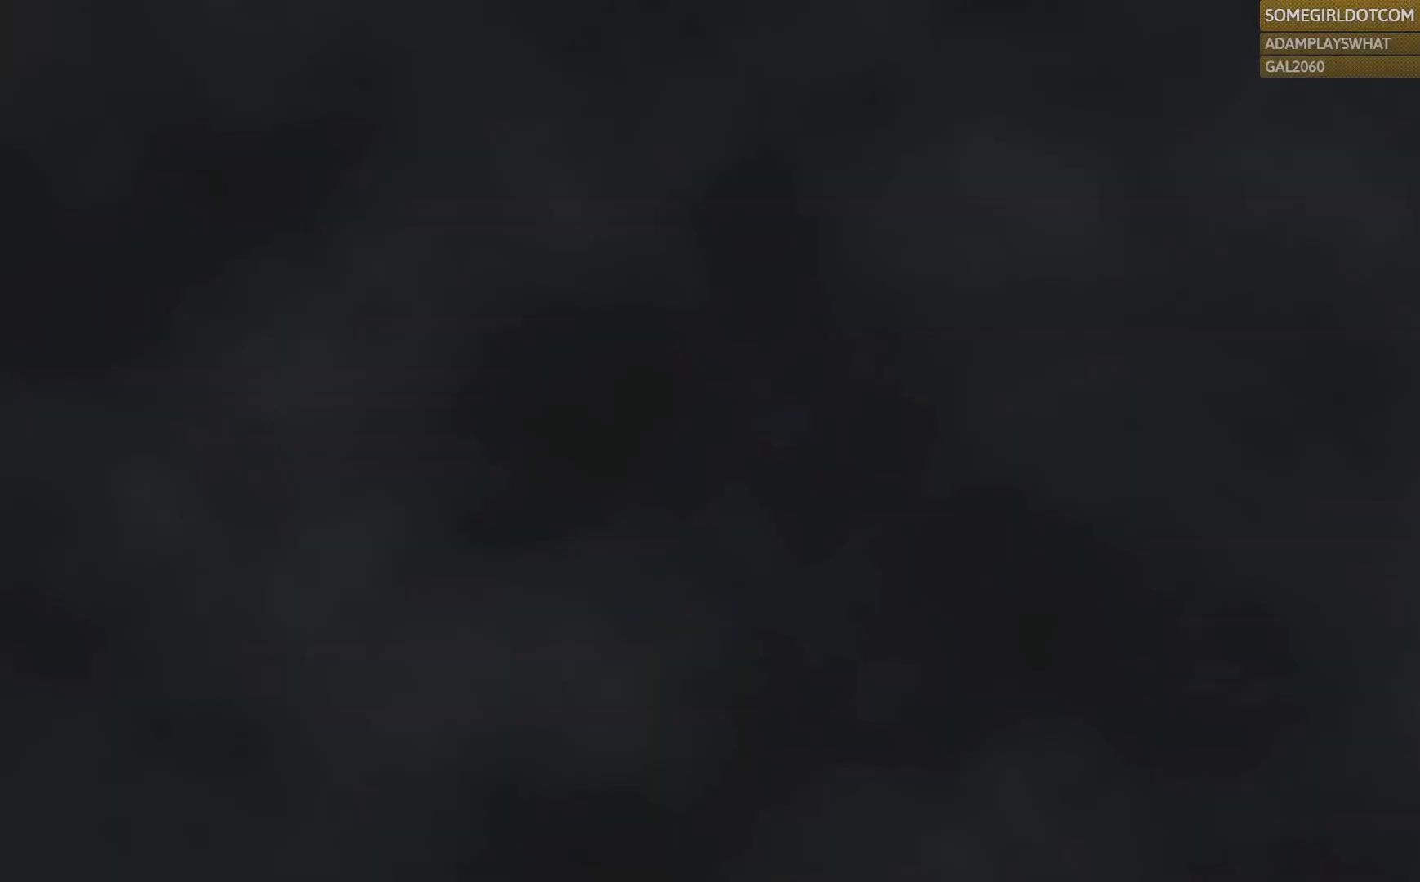
{"dt_ms": 500, "buttons": [], "left_stick": "center", "right_stick": "center", "events": []}
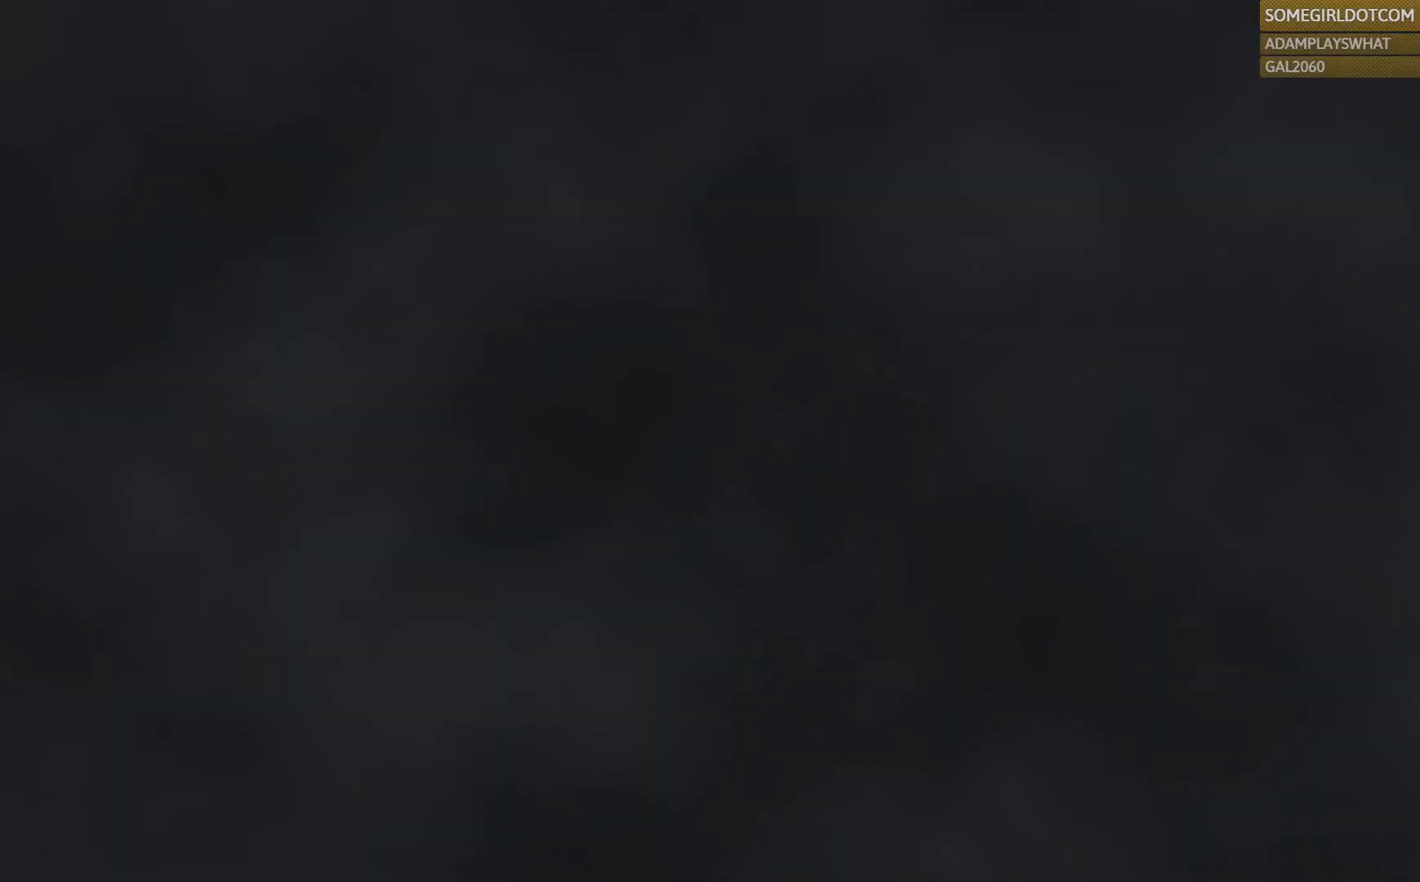
{"dt_ms": 500, "buttons": [], "left_stick": "center", "right_stick": "center", "events": []}
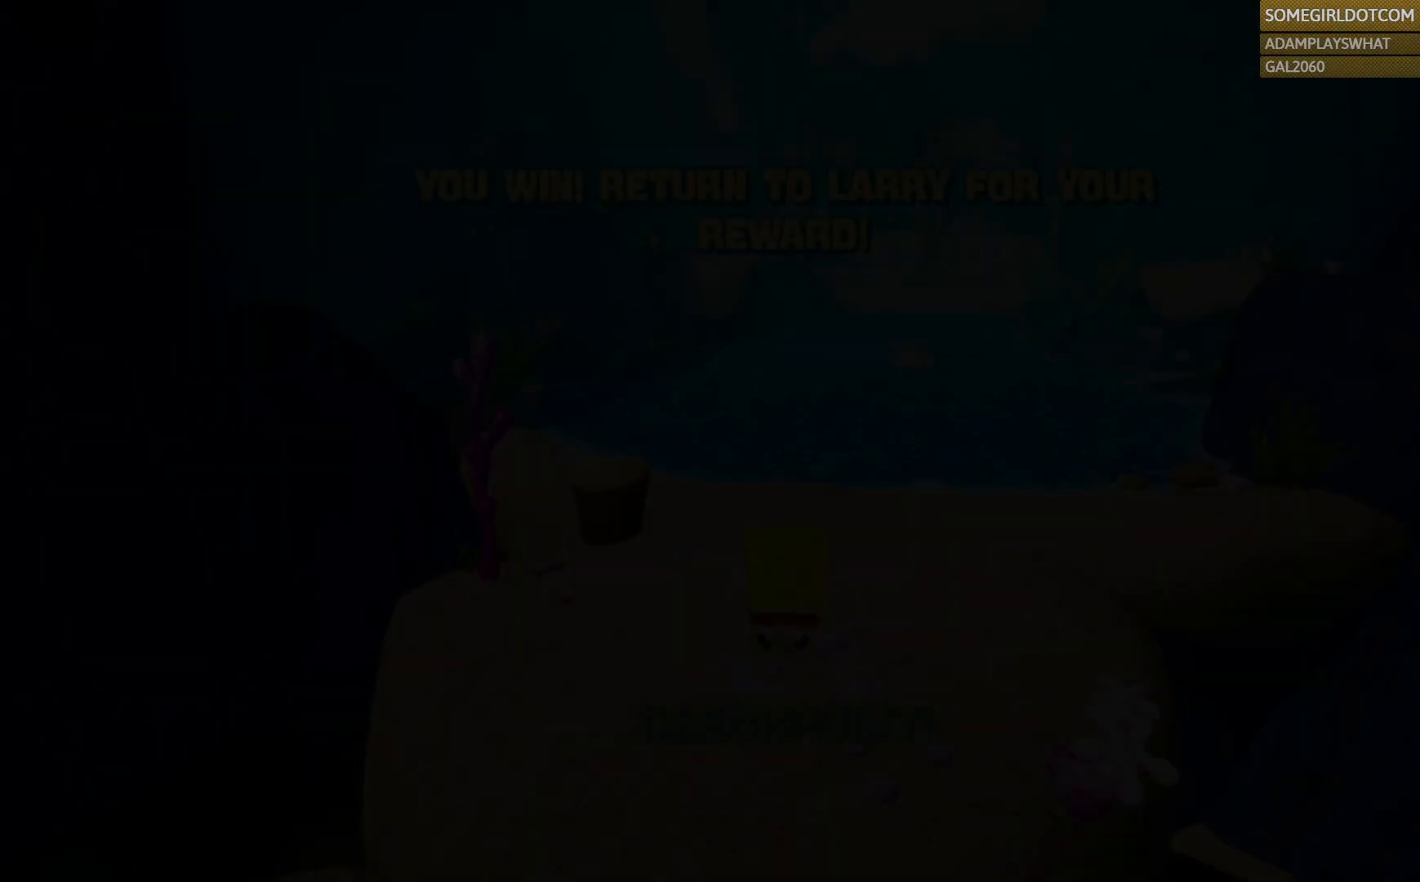
{"dt_ms": 500, "buttons": [], "left_stick": "center", "right_stick": "center", "events": []}
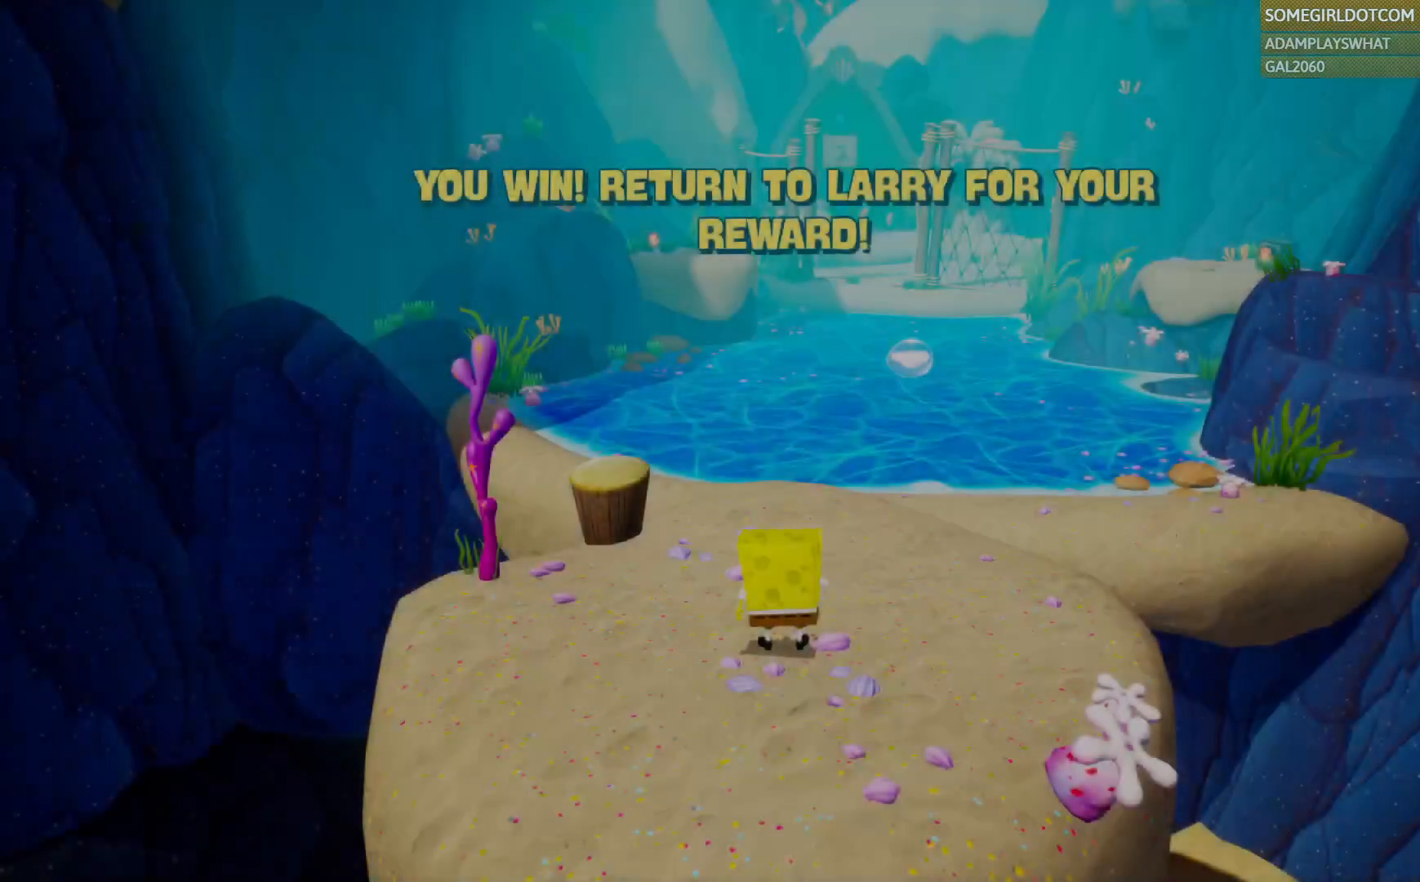
{"dt_ms": 500, "buttons": [], "left_stick": "center", "right_stick": "center", "events": []}
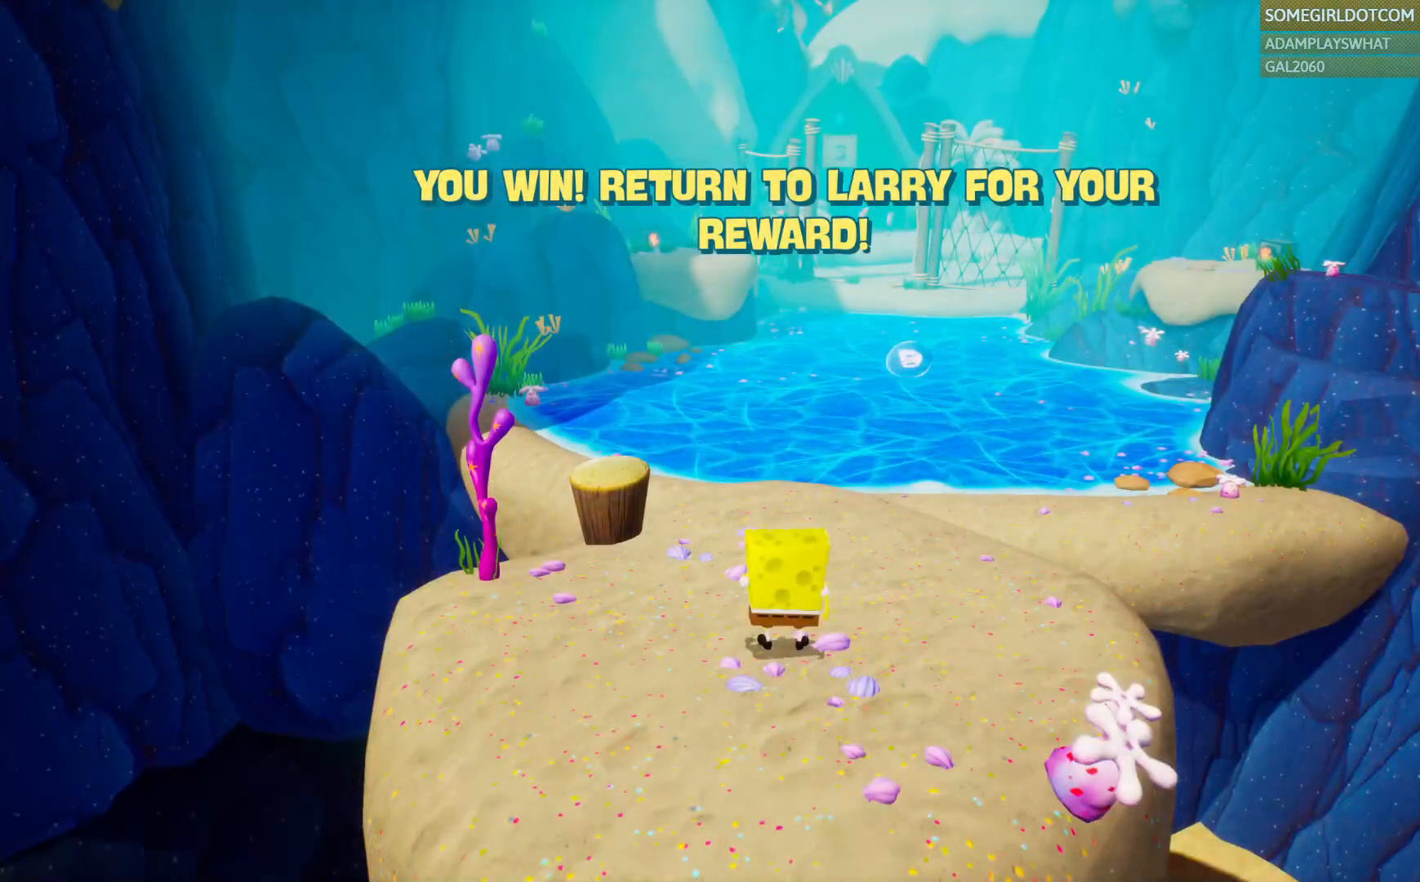
{"dt_ms": 500, "buttons": [], "left_stick": "center", "right_stick": "center", "events": [[17, "START", "down"], [183, "START", "up"]]}
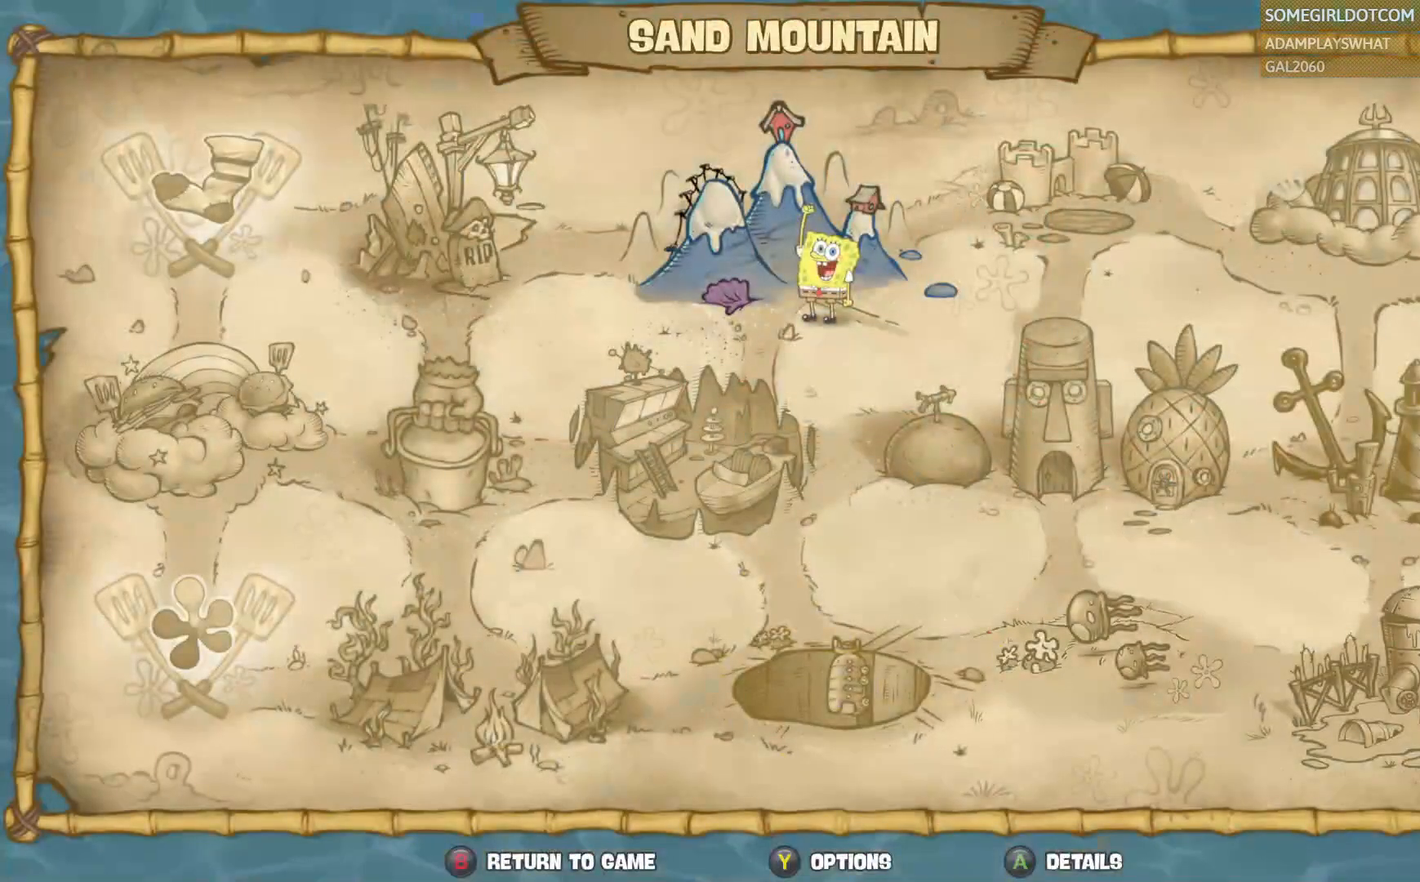
{"dt_ms": 500, "buttons": [], "left_stick": "center", "right_stick": "center", "events": []}
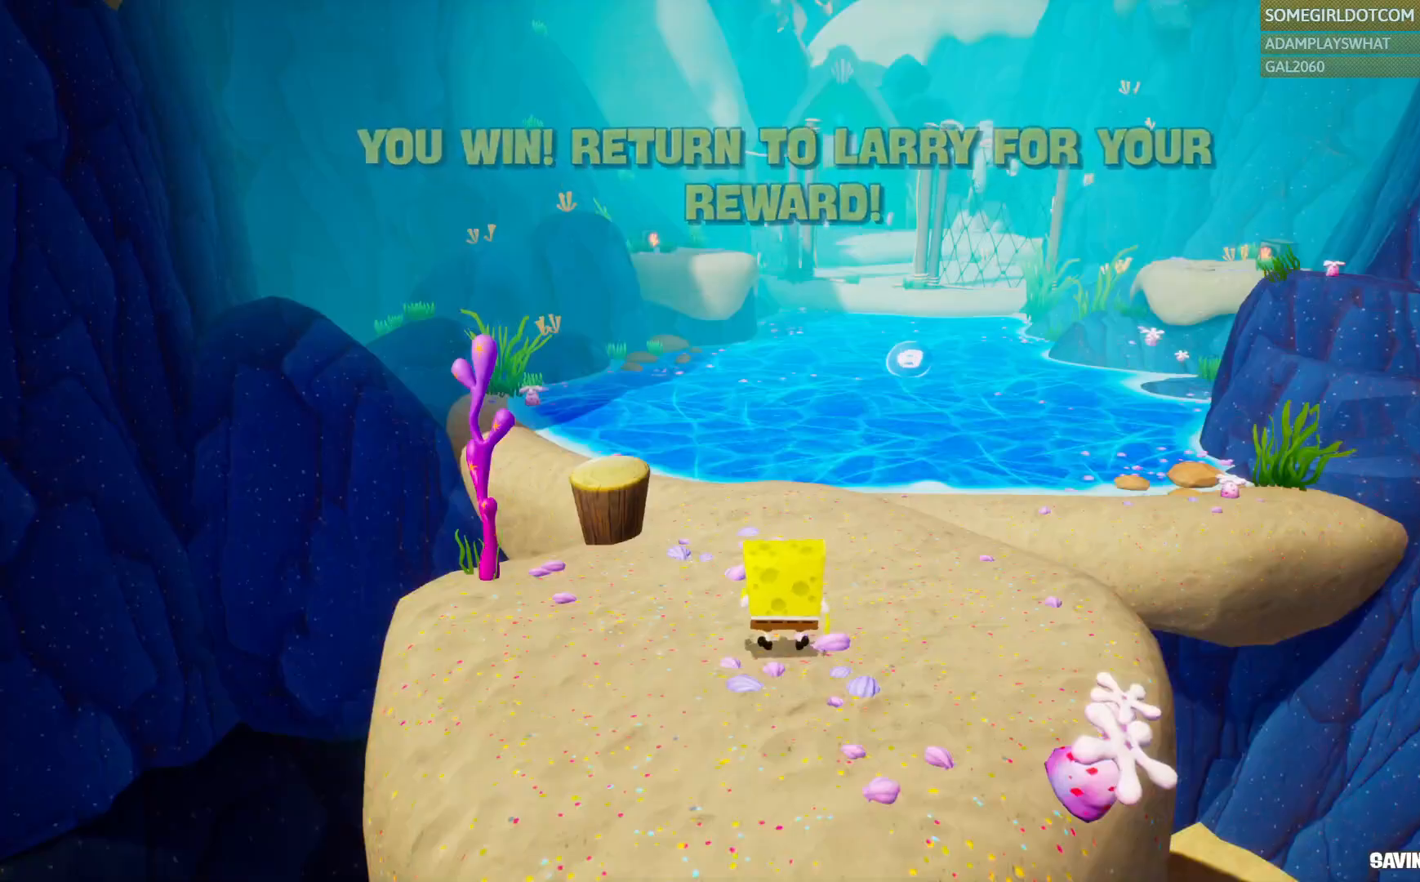
{"dt_ms": 500, "buttons": [], "left_stick": "center", "right_stick": "center", "events": []}
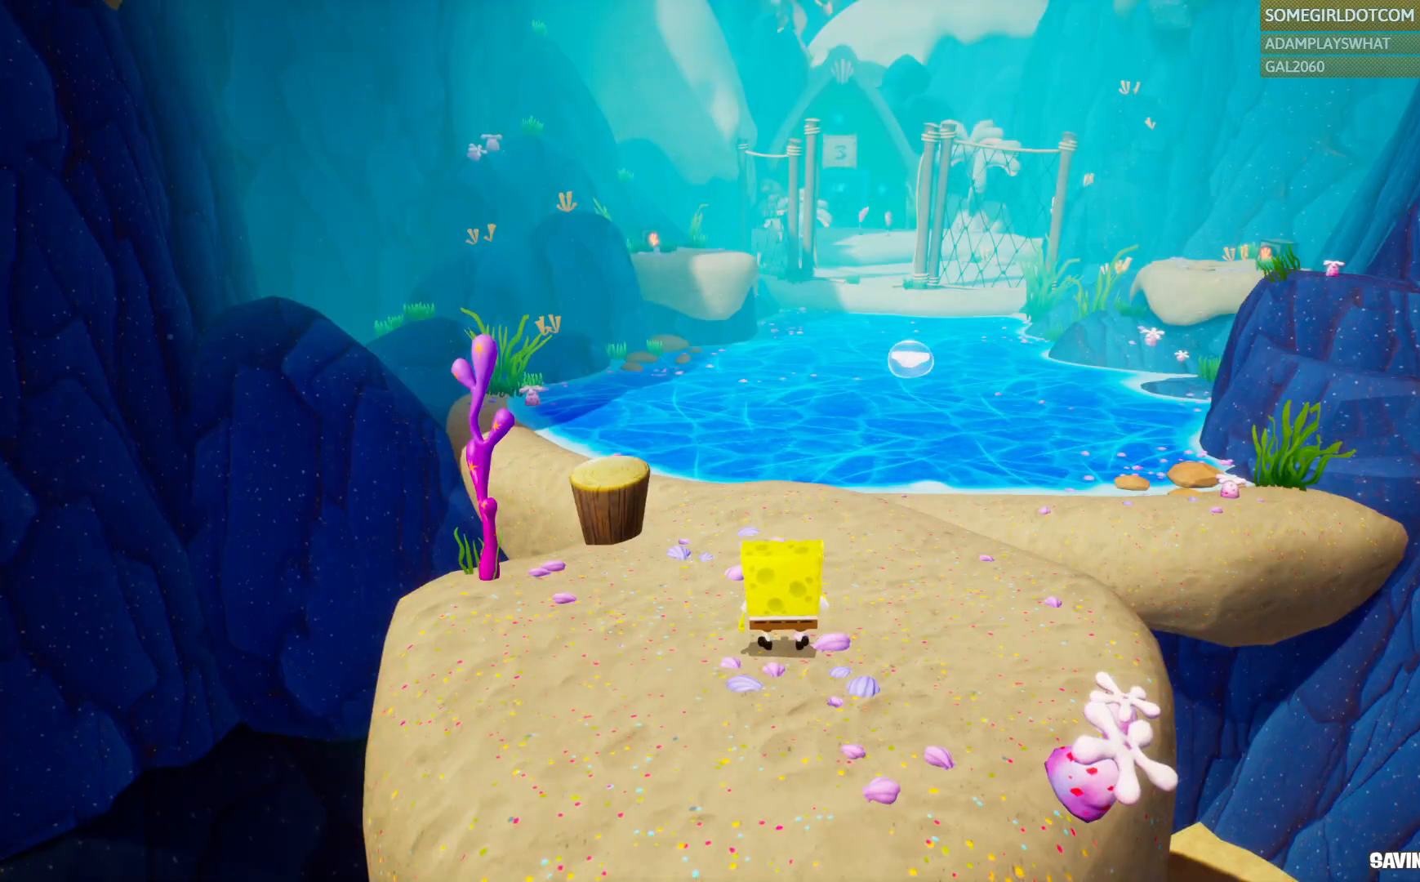
{"dt_ms": 500, "buttons": ["START"], "left_stick": "center", "right_stick": "center", "events": [[433, "START", "down"]]}
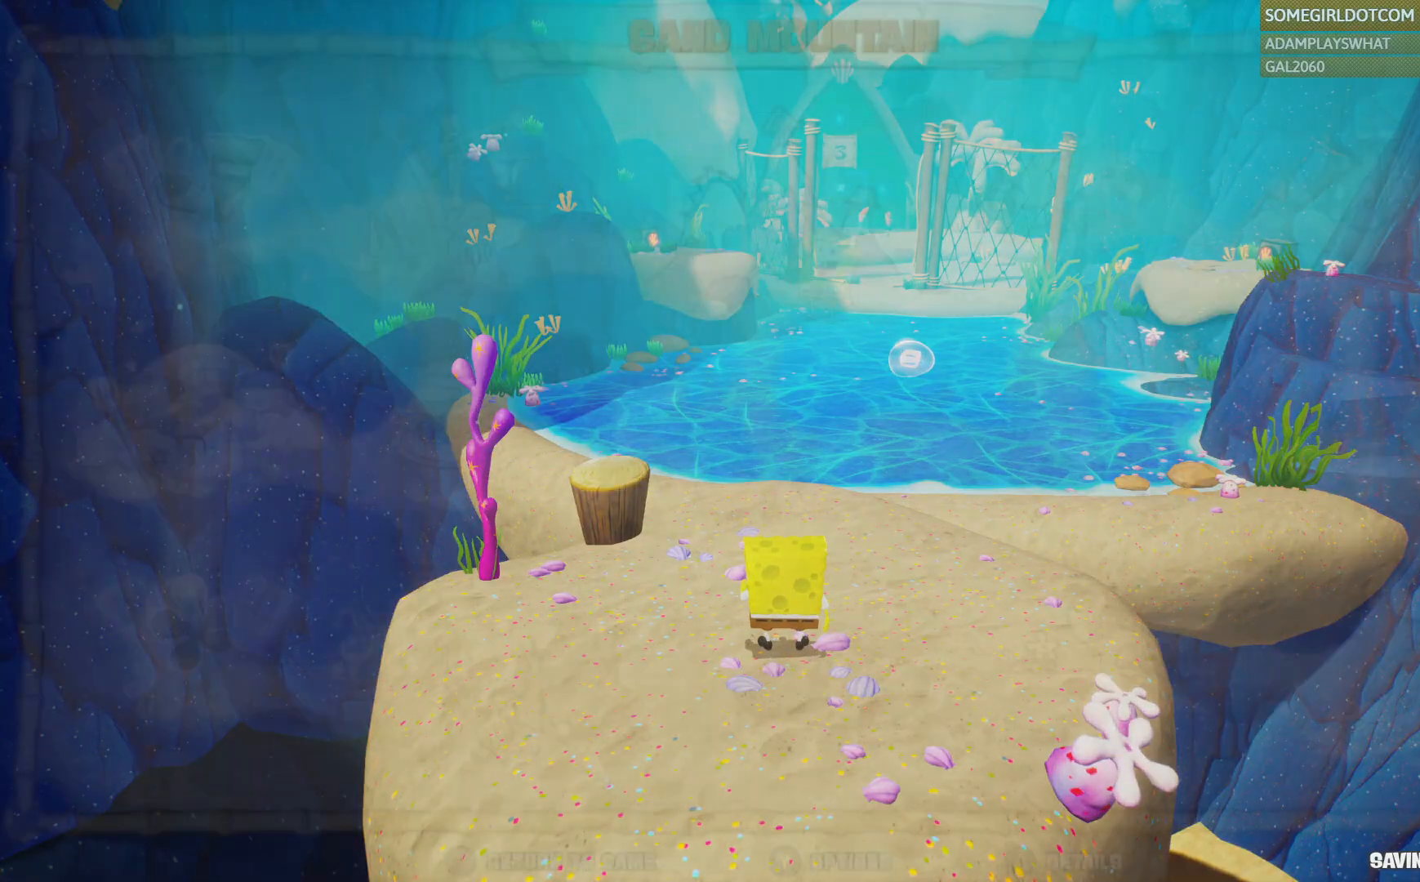
{"dt_ms": 1000, "buttons": [], "left_stick": "right", "right_stick": "center", "events": [[100, "START", "up"], [1000, "left_stick", "right"]]}
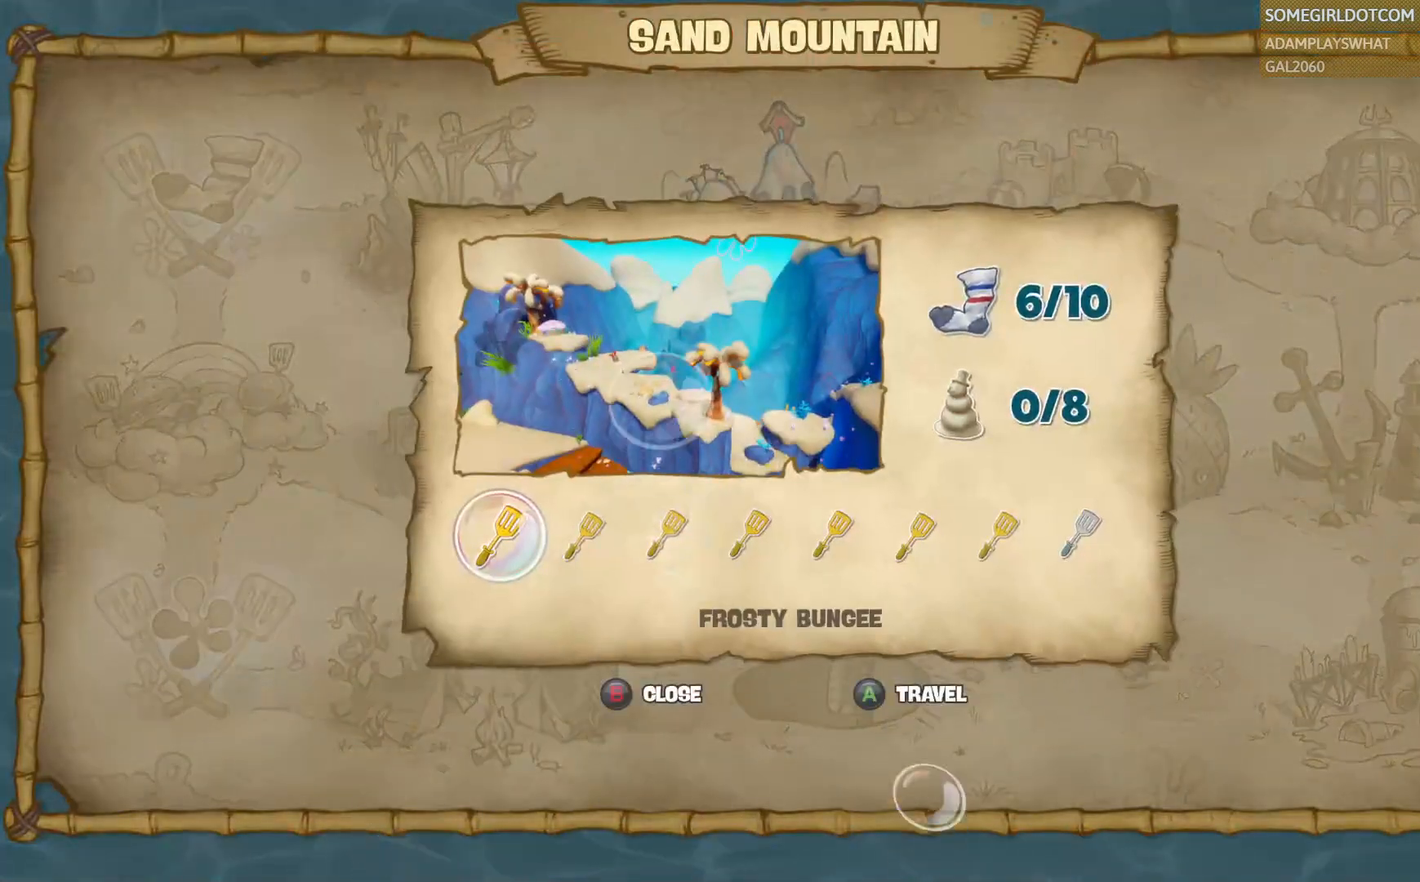
{"dt_ms": 1000, "buttons": [], "left_stick": "center", "right_stick": "center", "events": [[133, "left_stick", "center"], [183, "left_stick", "right"], [633, "left_stick", "center"], [683, "left_stick", "right"], [800, "left_stick", "center"], [883, "left_stick", "right"], [1000, "left_stick", "center"]]}
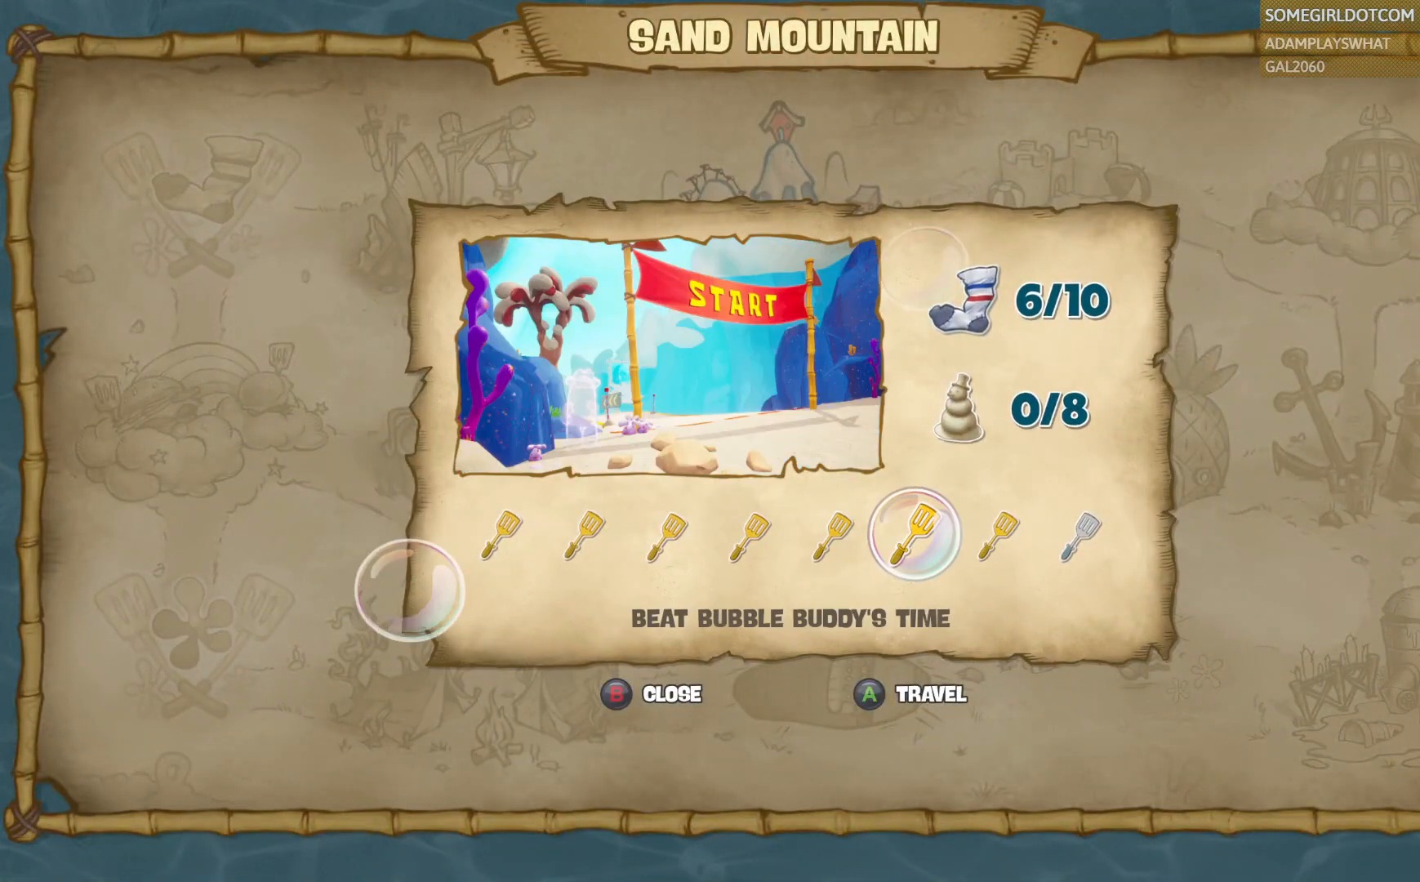
{"dt_ms": 500, "buttons": [], "left_stick": "center", "right_stick": "center", "events": [[100, "left_stick", "right"], [200, "left_stick", "center"], [267, "left_stick", "right"], [417, "left_stick", "center"]]}
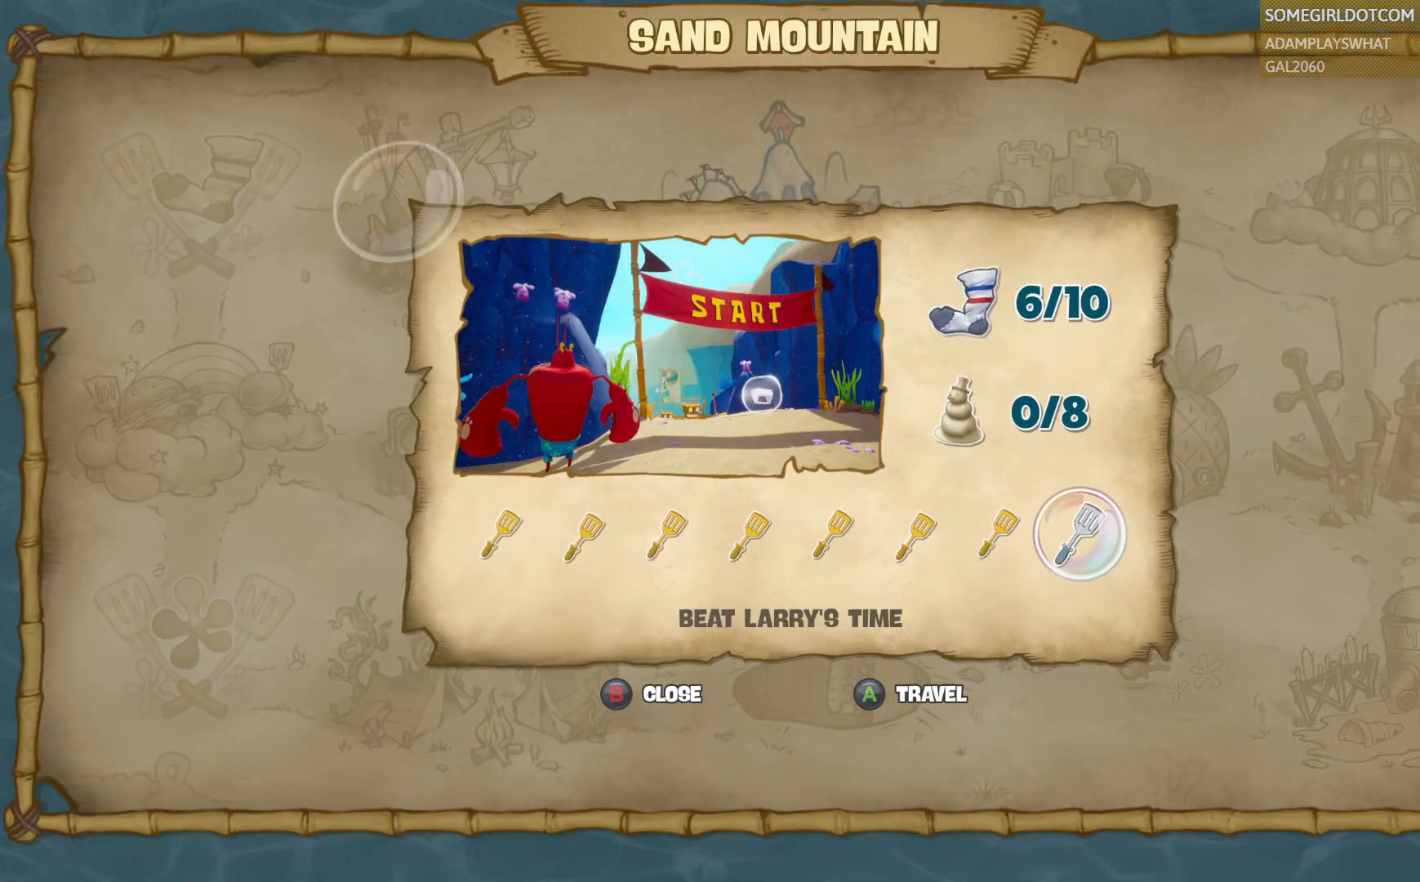
{"dt_ms": 500, "buttons": [], "left_stick": "center", "right_stick": "center", "events": [[33, "CROSS", "down"], [133, "CROSS", "up"], [217, "CROSS", "down"], [300, "CROSS", "up"], [383, "CROSS", "down"], [450, "CROSS", "up"]]}
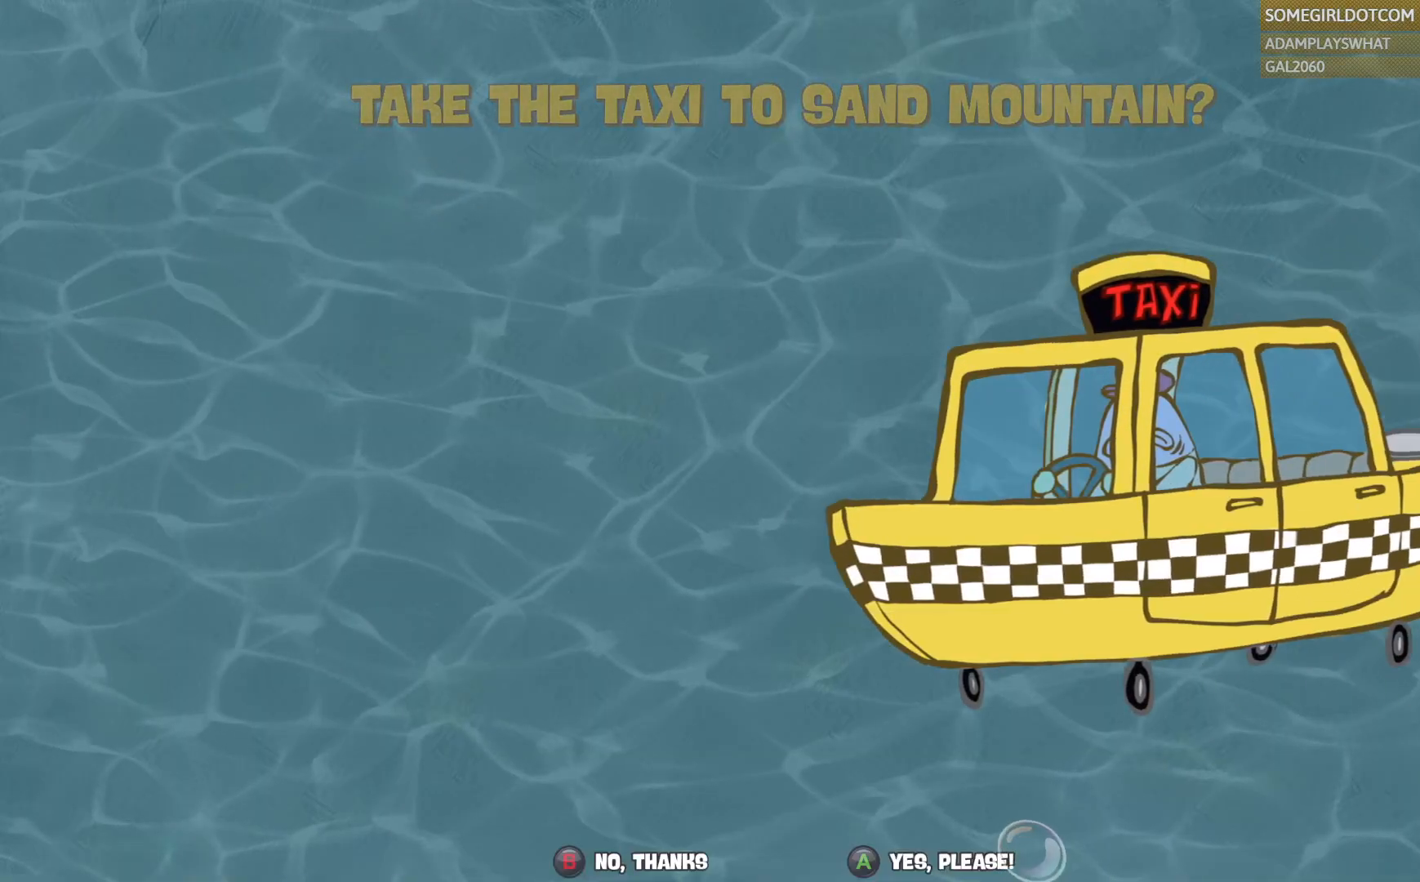
{"dt_ms": 500, "buttons": [], "left_stick": "center", "right_stick": "center", "events": [[67, "CROSS", "down"], [133, "CROSS", "up"], [233, "CROSS", "down"], [300, "CROSS", "up"], [383, "CROSS", "down"], [433, "CROSS", "up"]]}
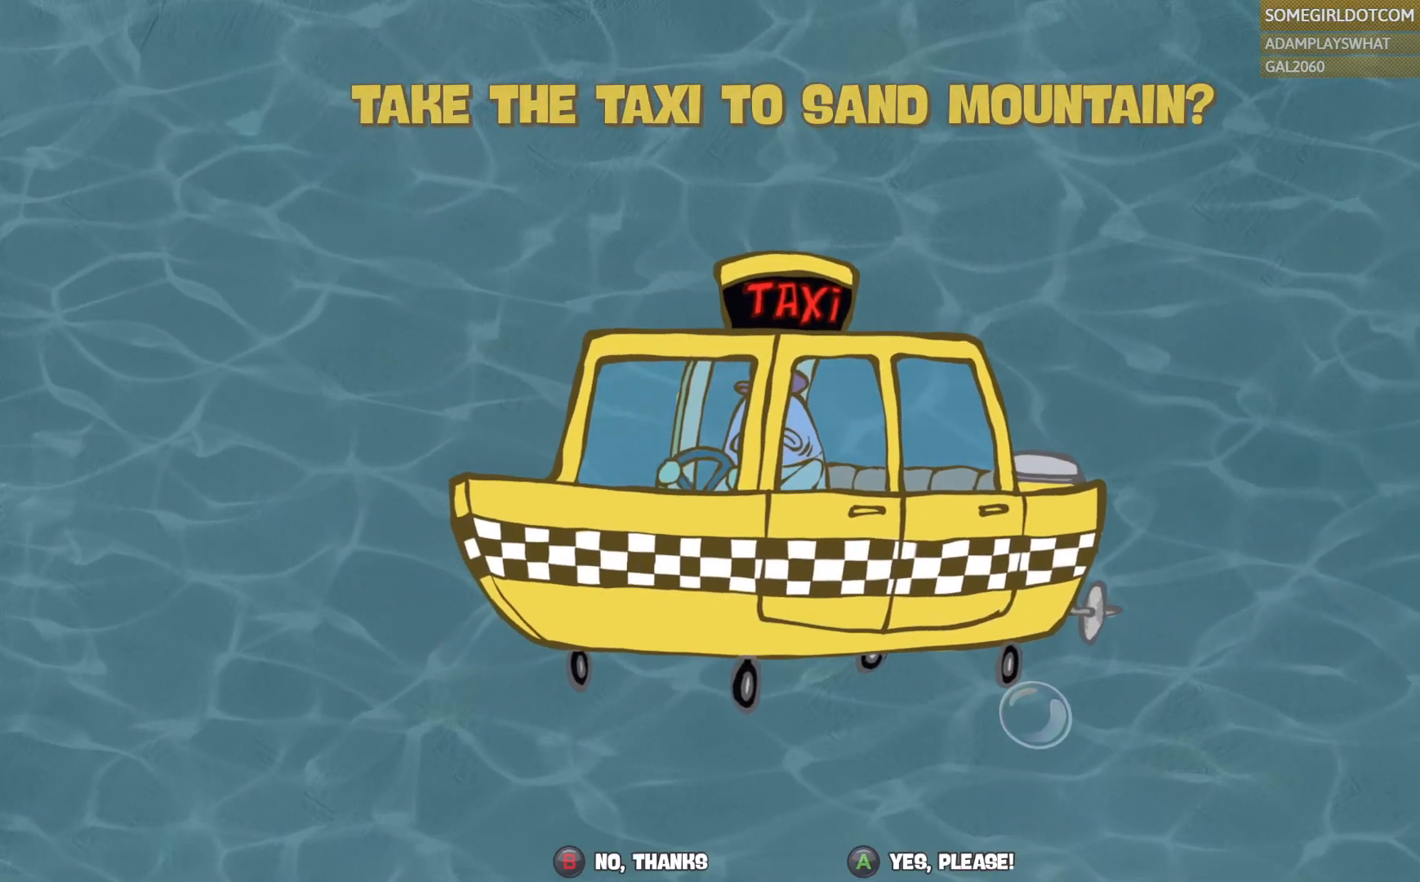
{"dt_ms": 500, "buttons": [], "left_stick": "center", "right_stick": "center", "events": [[33, "CROSS", "down"], [100, "CROSS", "up"], [183, "CROSS", "down"], [250, "CROSS", "up"]]}
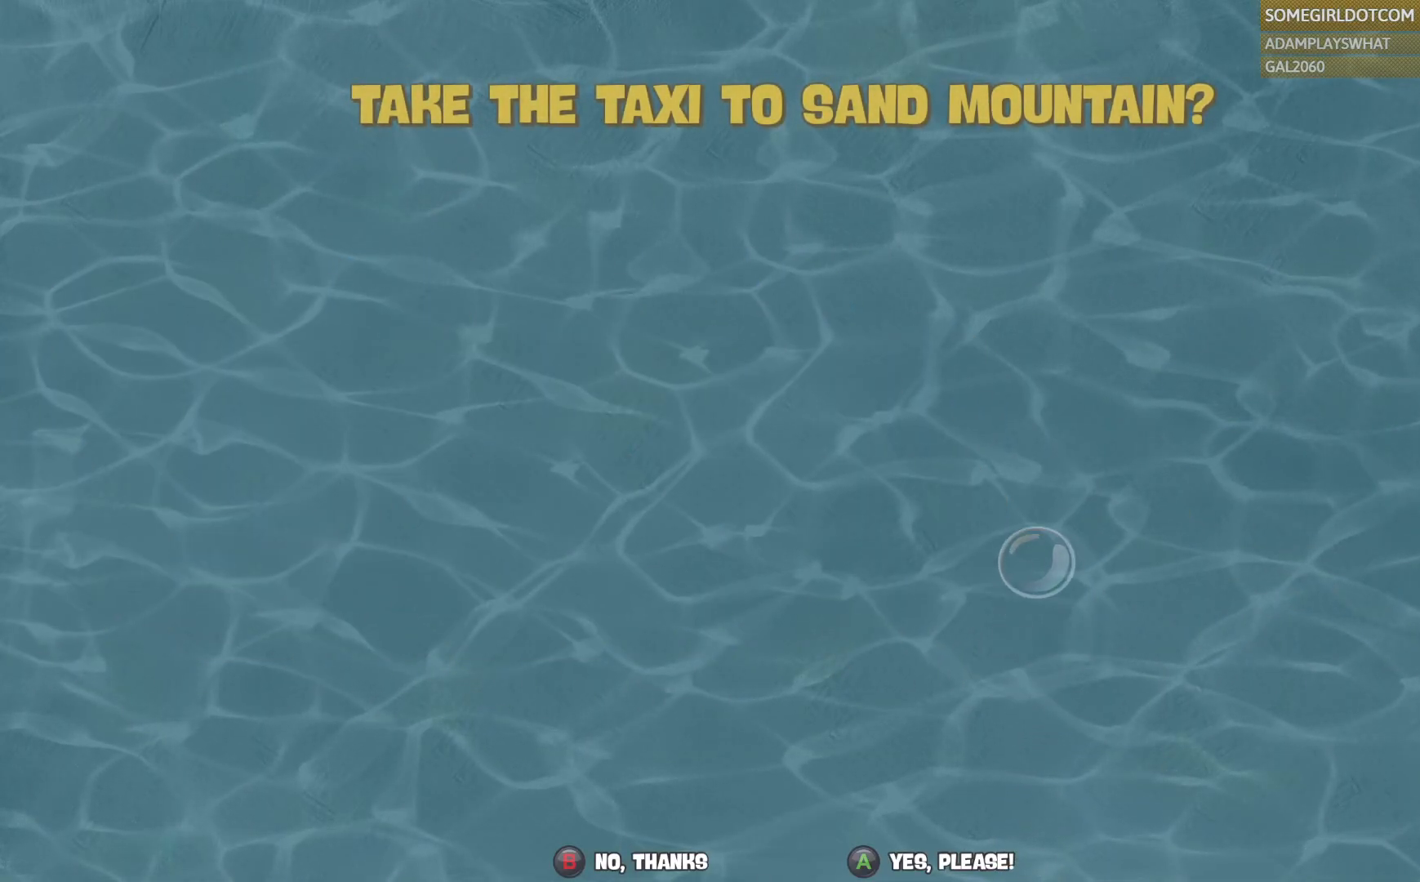
{"dt_ms": 500, "buttons": [], "left_stick": "center", "right_stick": "center", "events": []}